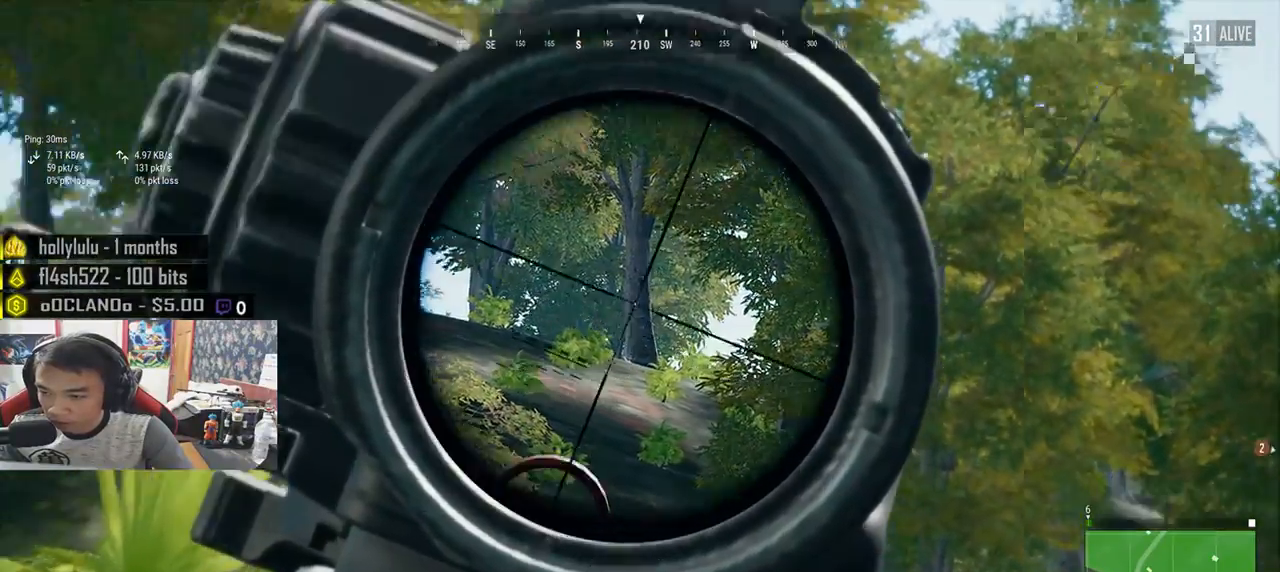
Gameplay with keyboard and mouse; each line is a JSON object with the keys and mouse buttons held at the frame after it. "events" lists presses ("down") and releases ("up") of "a", "c", "ctrl", "d", "e", "f", "q", "r", "s", "shift", "space", "tab", "v", "w", "x", "z", "mouse_left", "mouse_wheel", "mouse_right", "mouse_mb4" and "mouse_mb5" between this image and that frame as [ms after this image, input, new state], when the widget could be followed in between. "mouse_left", "mouse_wheel", "mouse_right", "mouse_mb4", "mouse_mb5" = the "left", "wheel", "right", "mb4", "mb5" buttons of the "mouse" list. No other keys are recorded. "wheel" means that the mouse wheel is clicked or scrolled. Mouse movement is not recorded.
{"keys": ["a", "w"], "mouse": [], "events": [[50, "e", "up"], [100, "mouse_left", "up"], [166, "s", "down"], [283, "a", "down"], [333, "s", "up"], [466, "w", "down"]]}
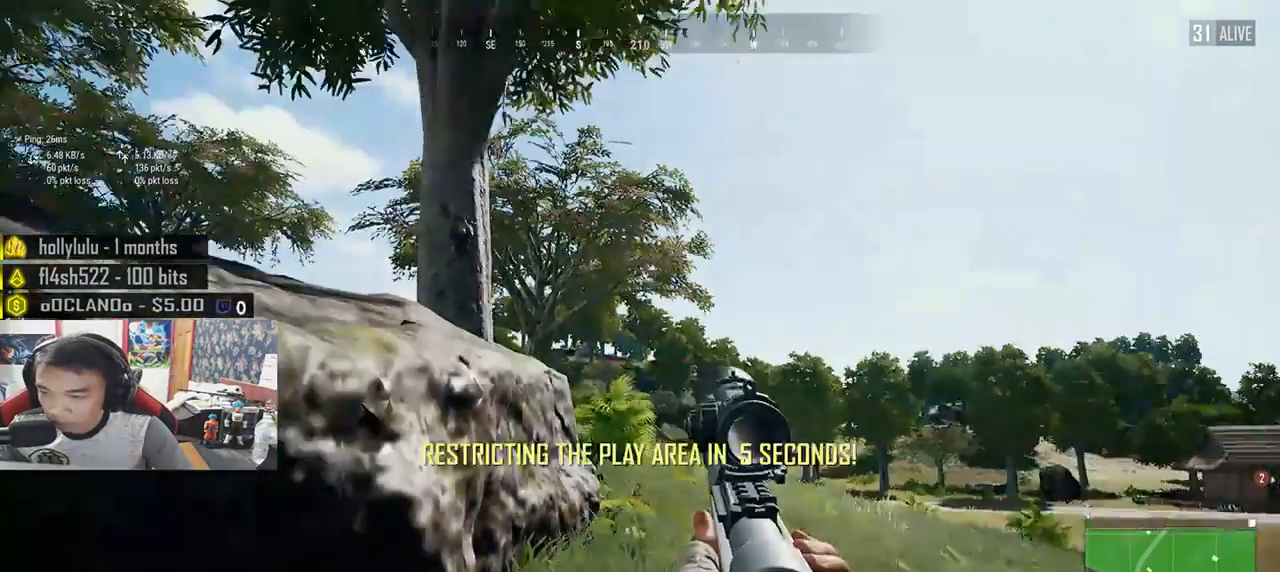
{"keys": ["s"], "mouse": [], "events": [[83, "a", "up"], [150, "d", "down"], [333, "w", "up"], [450, "s", "down"], [500, "d", "up"]]}
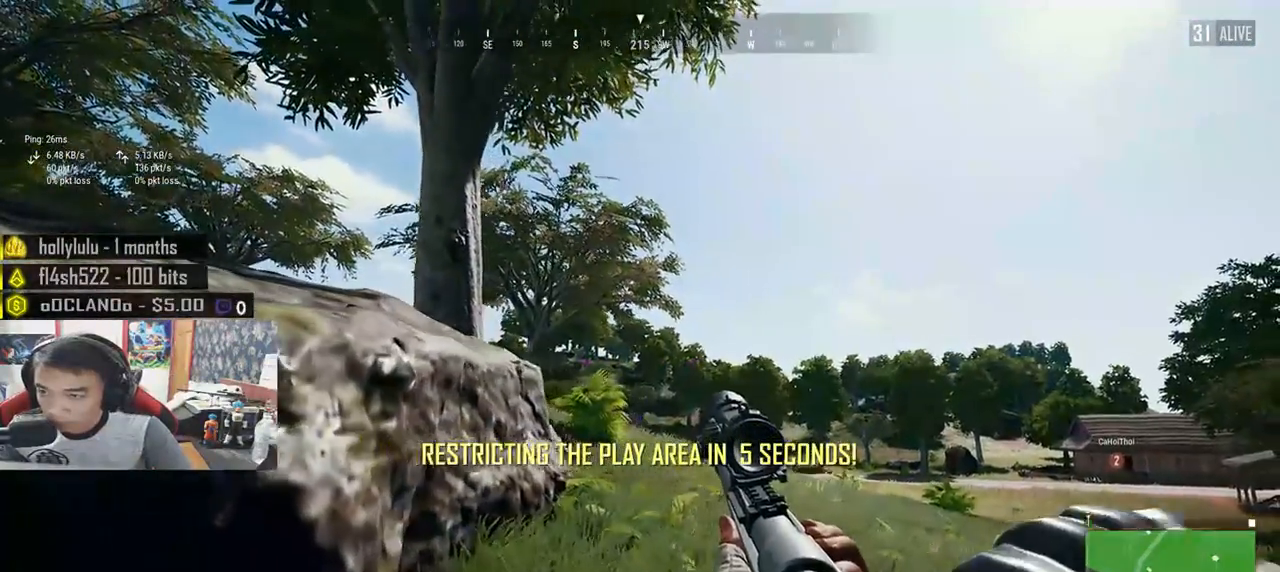
{"keys": ["d"], "mouse": [], "events": [[66, "a", "down"], [150, "s", "up"], [350, "a", "up"], [383, "d", "down"]]}
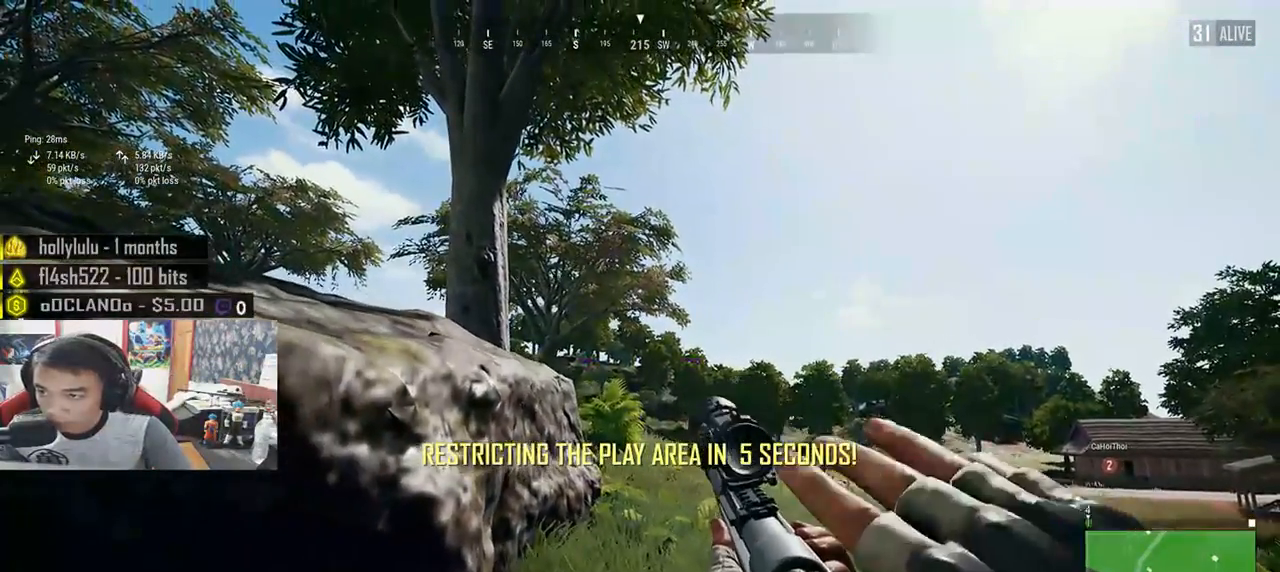
{"keys": ["d"], "mouse": [], "events": [[50, "d", "up"], [316, "mouse_wheel", "down"], [466, "d", "down"], [483, "mouse_wheel", "up"]]}
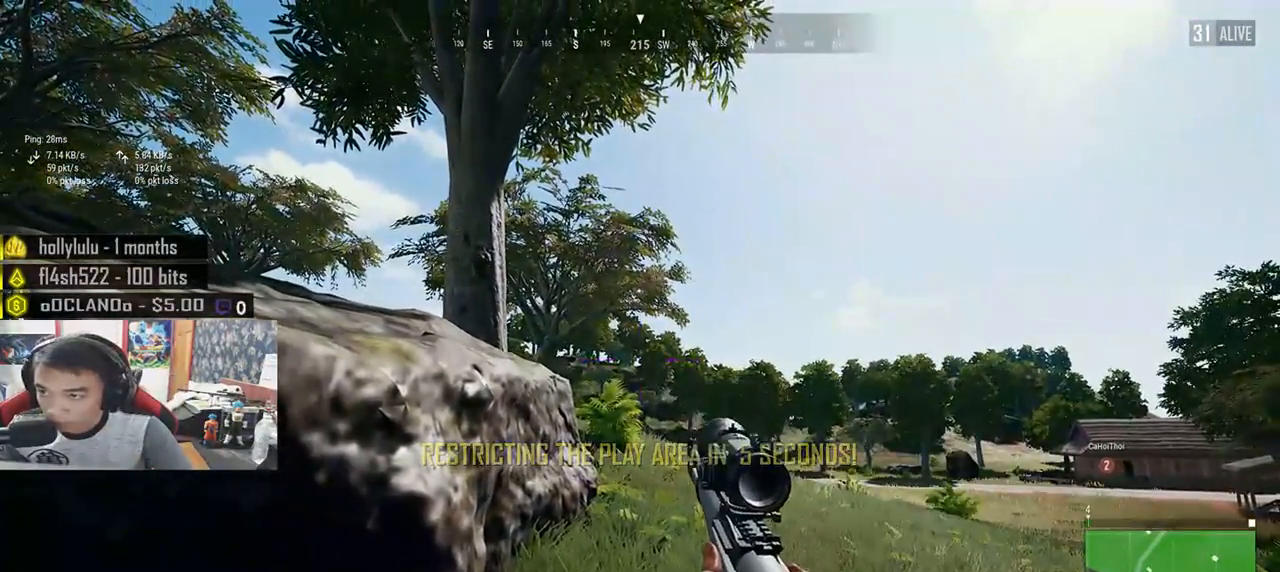
{"keys": ["e"], "mouse": [], "events": [[100, "a", "down"], [133, "d", "up"], [350, "a", "up"], [383, "e", "down"]]}
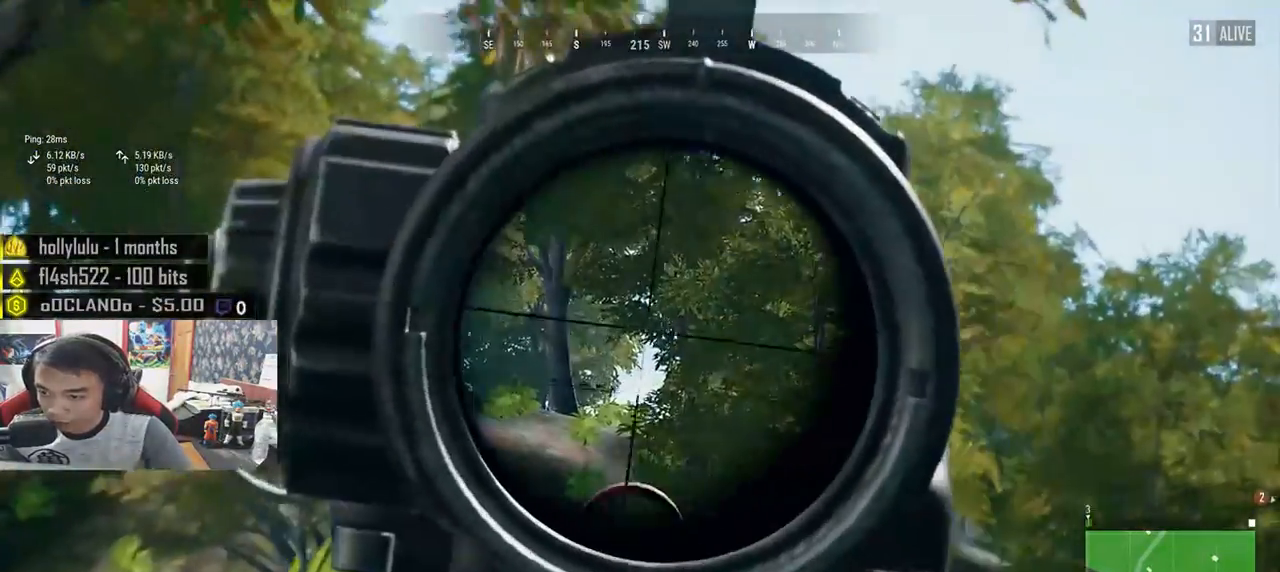
{"keys": ["e"], "mouse": [], "events": []}
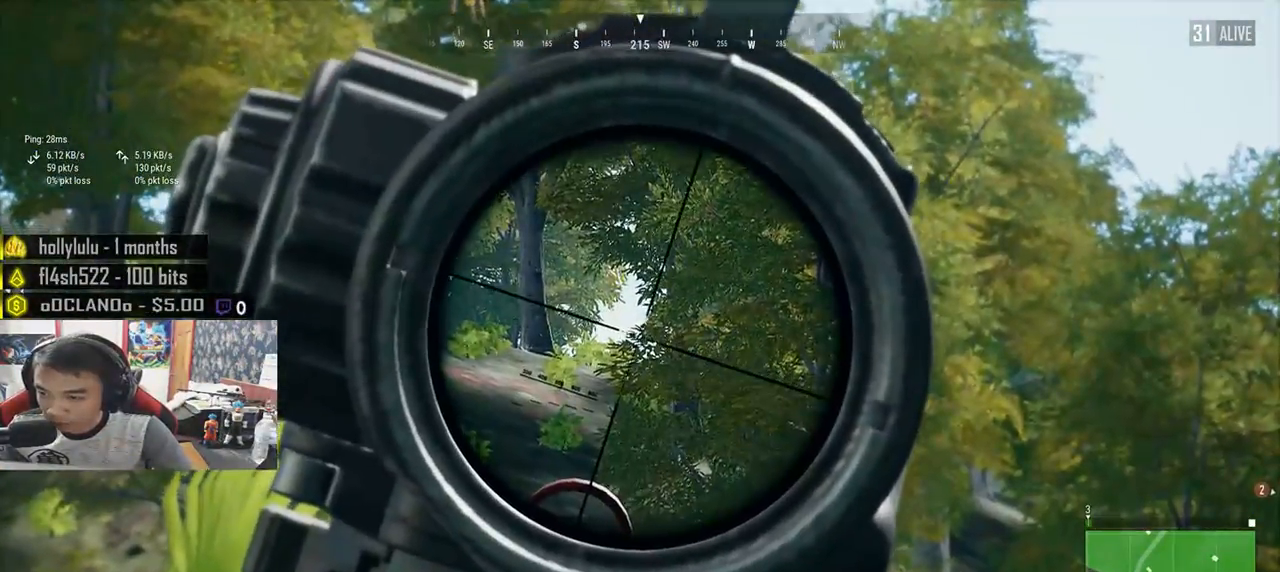
{"keys": ["e"], "mouse": [], "events": [[266, "d", "down"], [333, "a", "down"], [333, "d", "up"], [400, "e", "up"], [483, "a", "up"], [483, "e", "down"]]}
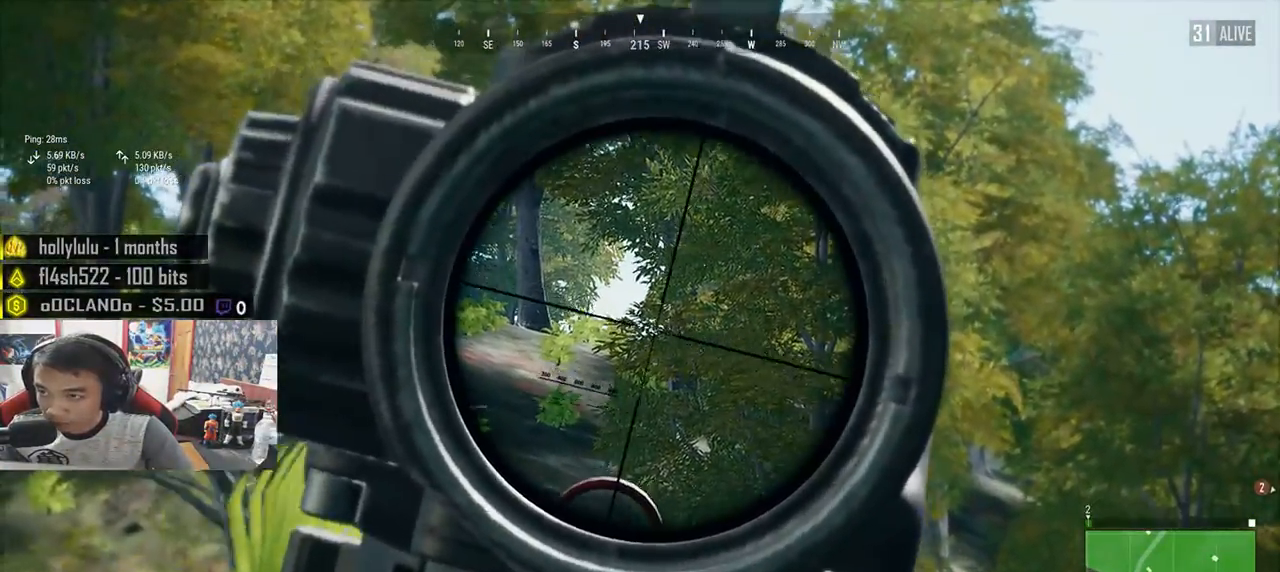
{"keys": ["d", "e"], "mouse": []}
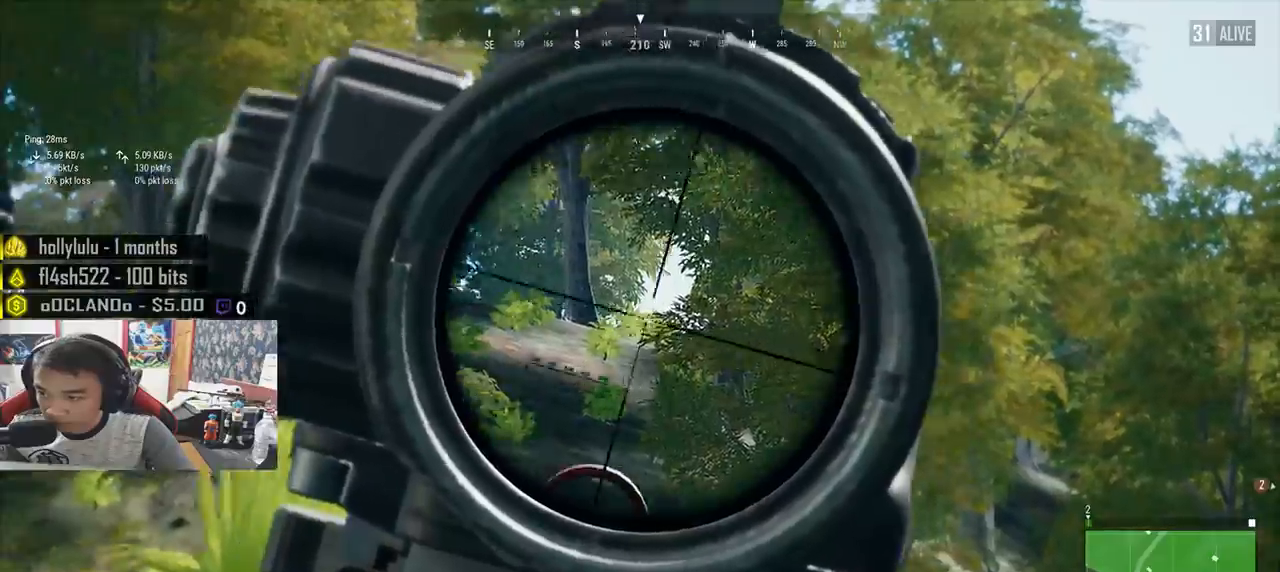
{"keys": ["d", "e"], "mouse": [], "events": [[83, "d", "up"], [150, "e", "up"], [266, "mouse_wheel", "down"], [400, "mouse_wheel", "up"], [450, "e", "down"], [500, "d", "down"]]}
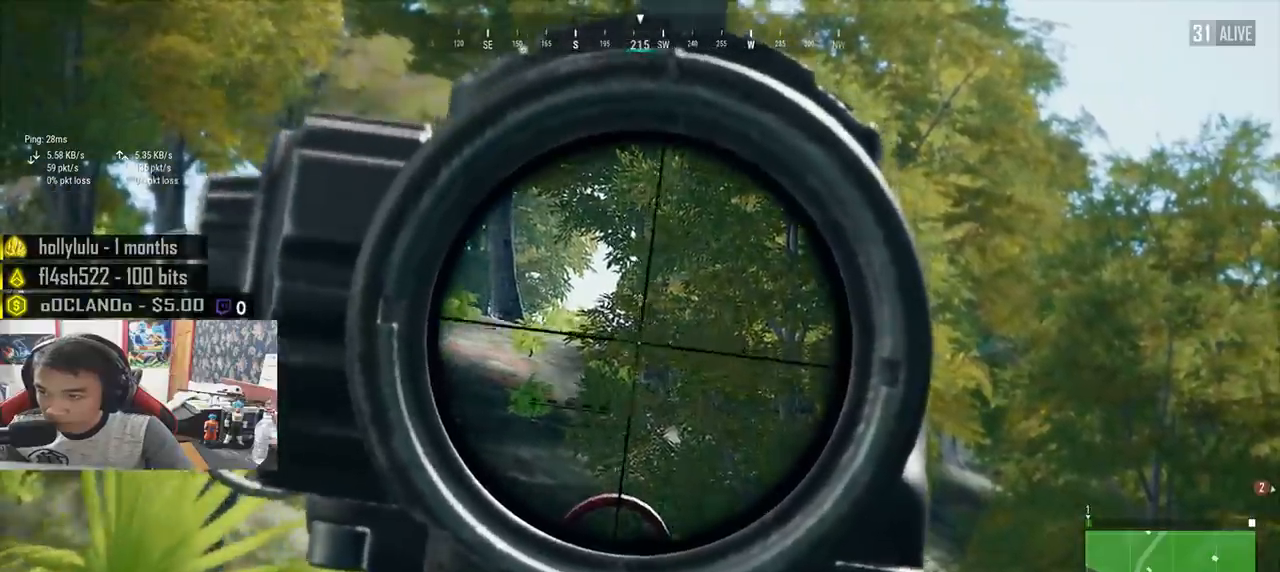
{"keys": ["a"], "mouse": [], "events": [[166, "d", "up"], [283, "a", "down"], [300, "e", "up"]]}
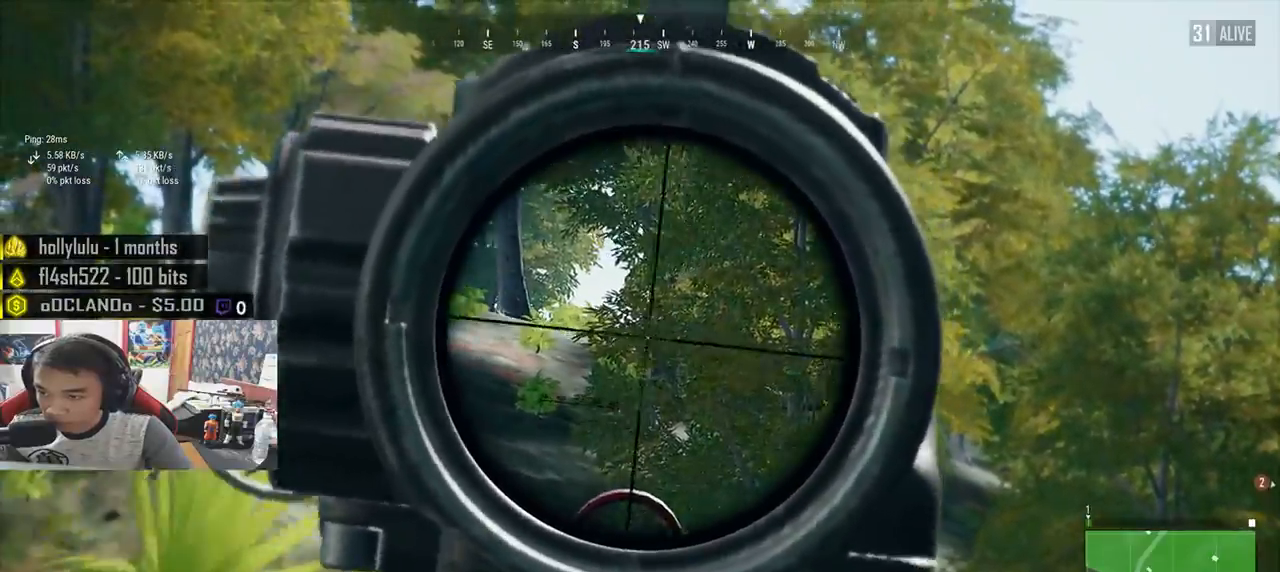
{"keys": ["s"], "mouse": [], "events": [[66, "e", "down"], [83, "a", "up"], [283, "mouse_right", "down"], [300, "e", "up"], [316, "a", "down"], [366, "mouse_right", "up"], [433, "s", "down"], [450, "a", "up"]]}
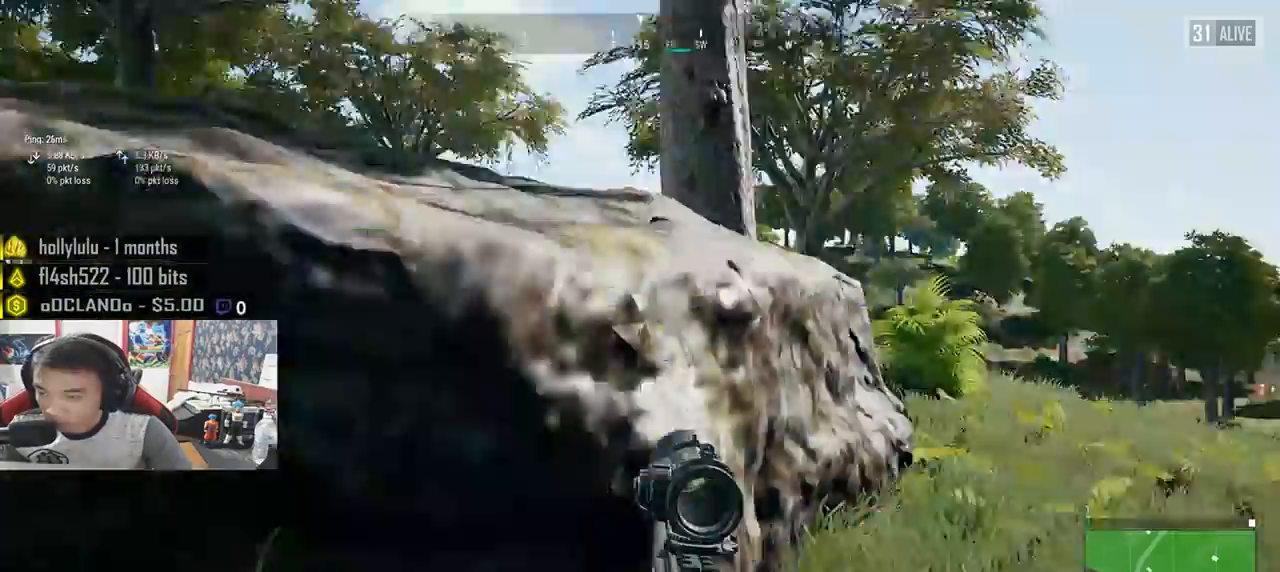
{"keys": ["d"], "mouse": [], "events": [[83, "r", "down"], [150, "r", "up"], [250, "d", "down"], [350, "s", "up"]]}
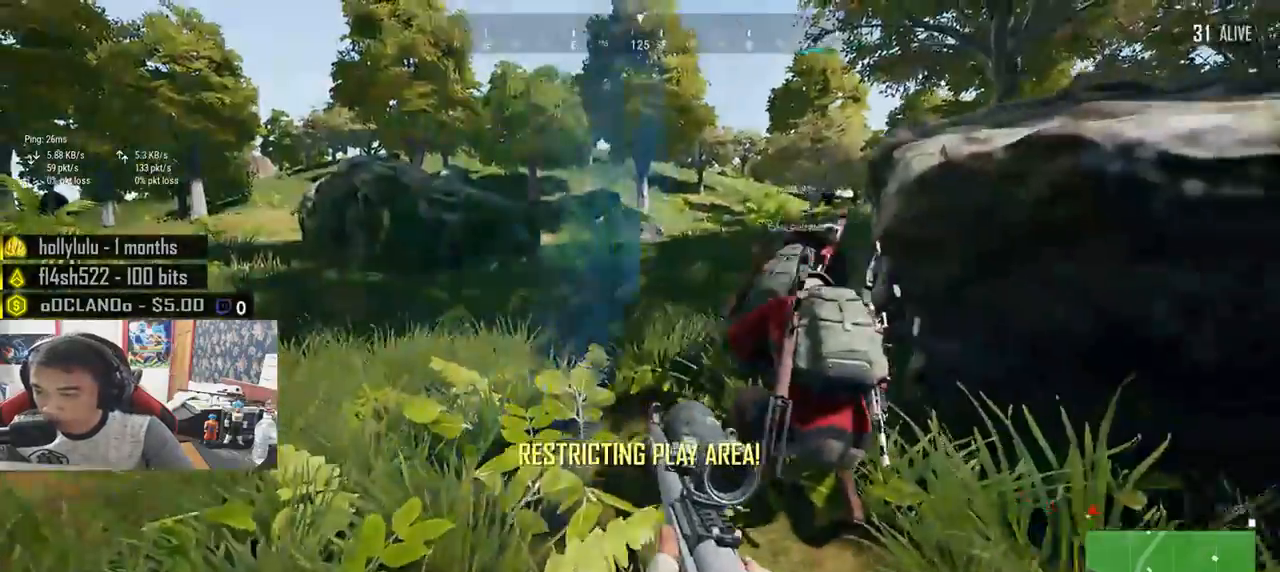
{"keys": ["d", "w"], "mouse": [], "events": [[83, "s", "down"], [166, "d", "up"], [233, "d", "down"], [266, "s", "up"], [433, "w", "down"]]}
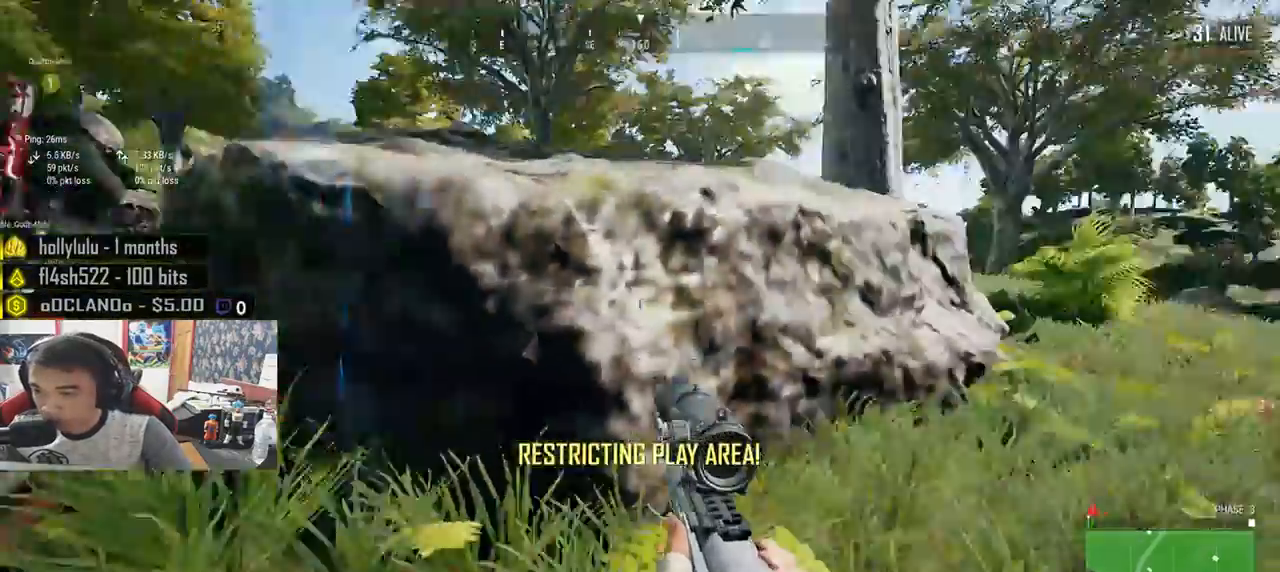
{"keys": ["d", "shift", "w"], "mouse": [], "events": [[83, "shift", "down"]]}
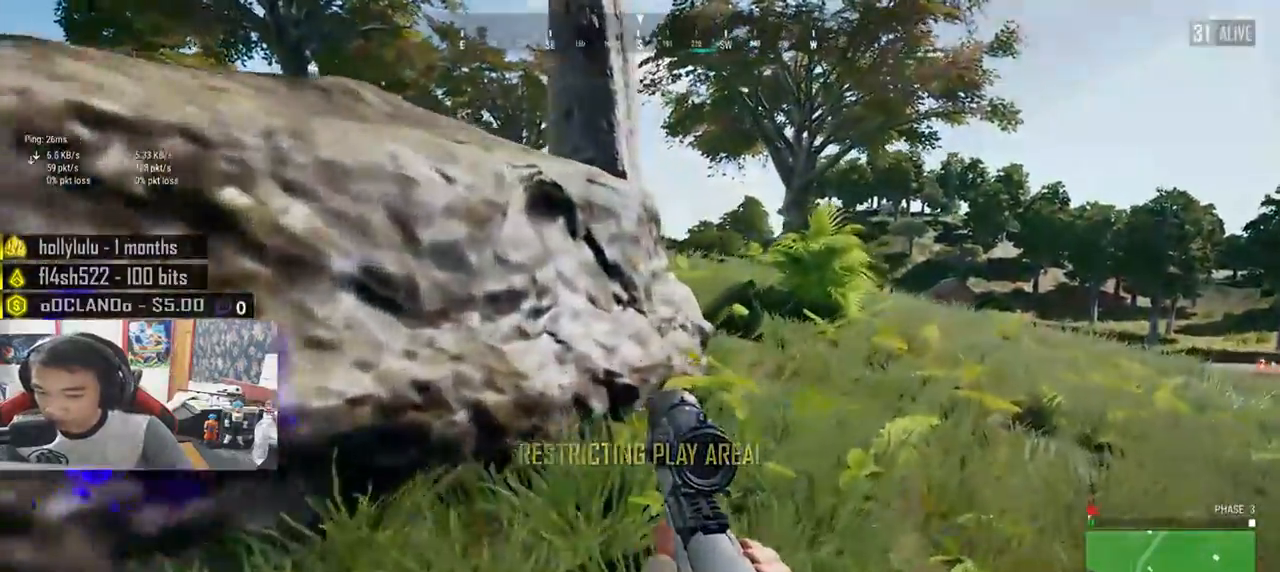
{"keys": ["d", "shift", "w"], "mouse": [], "events": []}
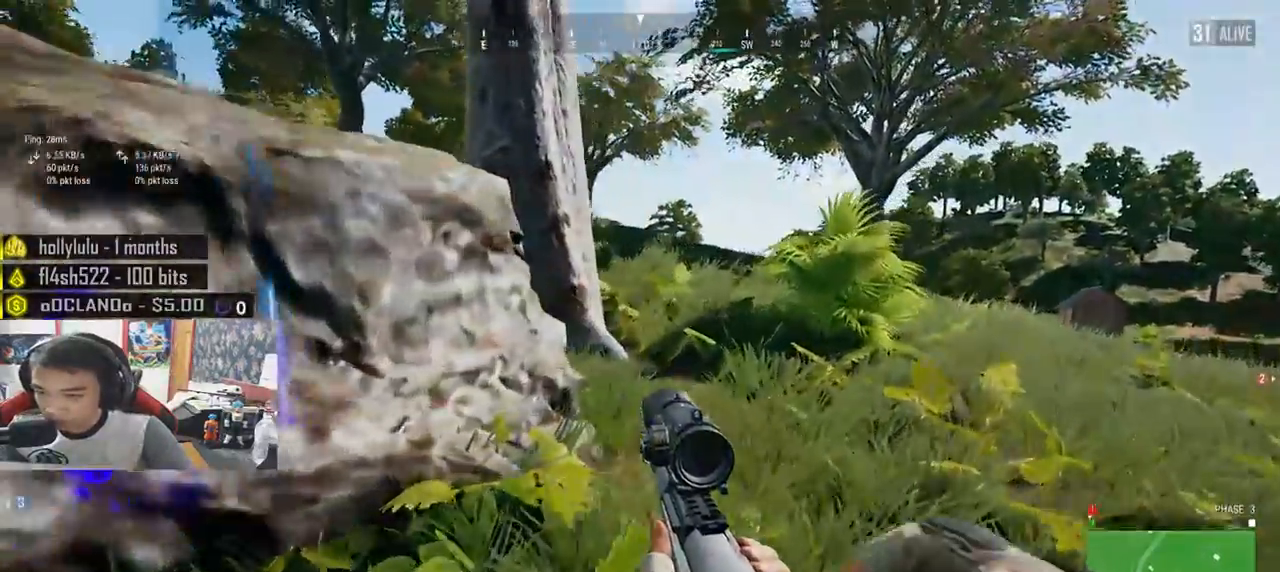
{"keys": ["shift", "w"], "mouse": [], "events": [[250, "d", "up"]]}
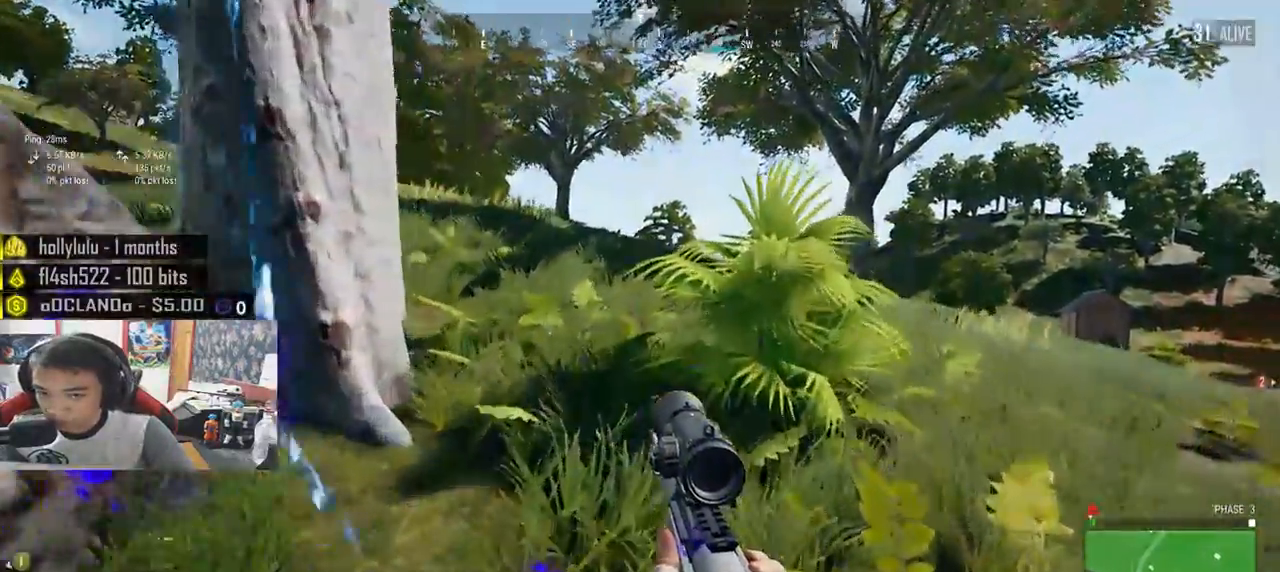
{"keys": ["d", "shift", "w"], "mouse": [], "events": [[116, "d", "down"]]}
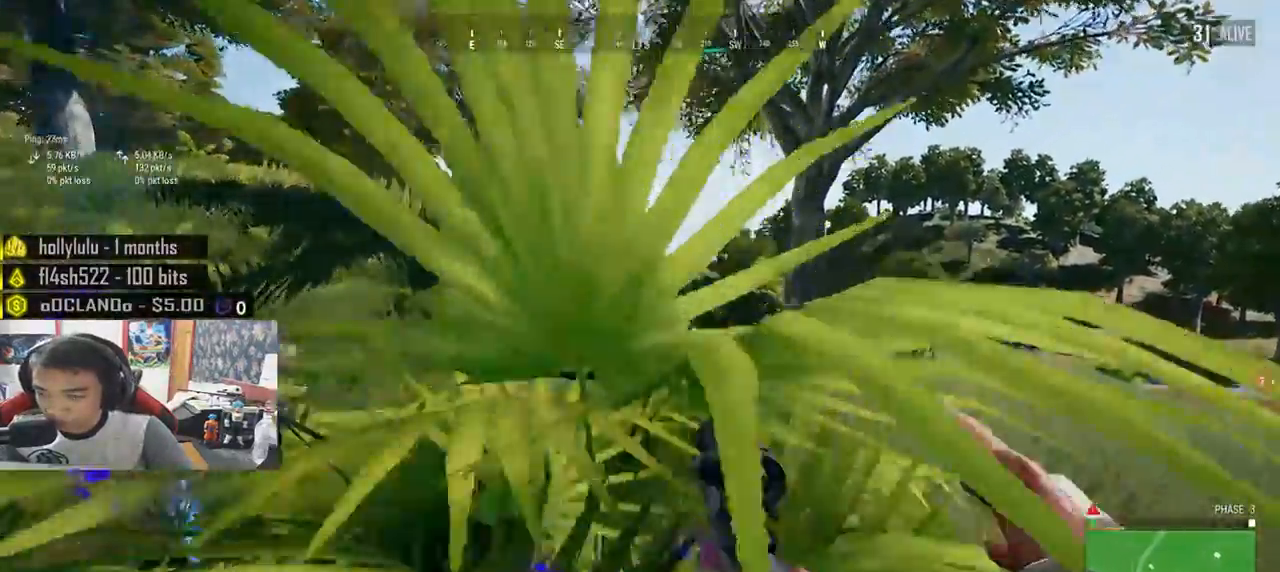
{"keys": ["d", "shift", "w"], "mouse": [], "events": []}
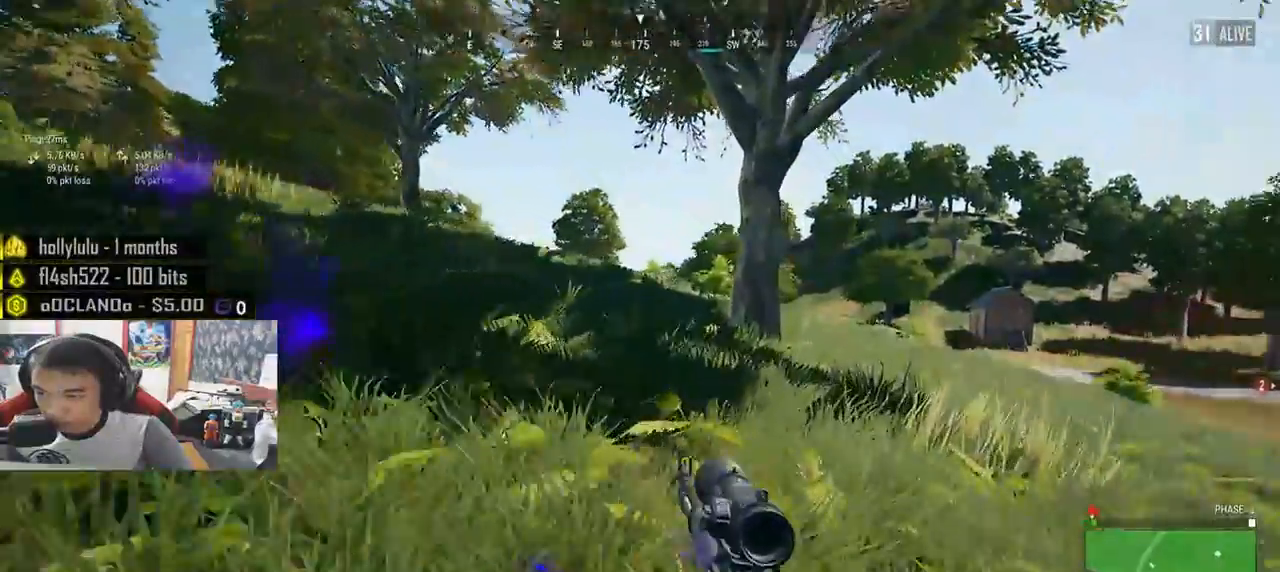
{"keys": ["d", "shift", "w"], "mouse": [], "events": []}
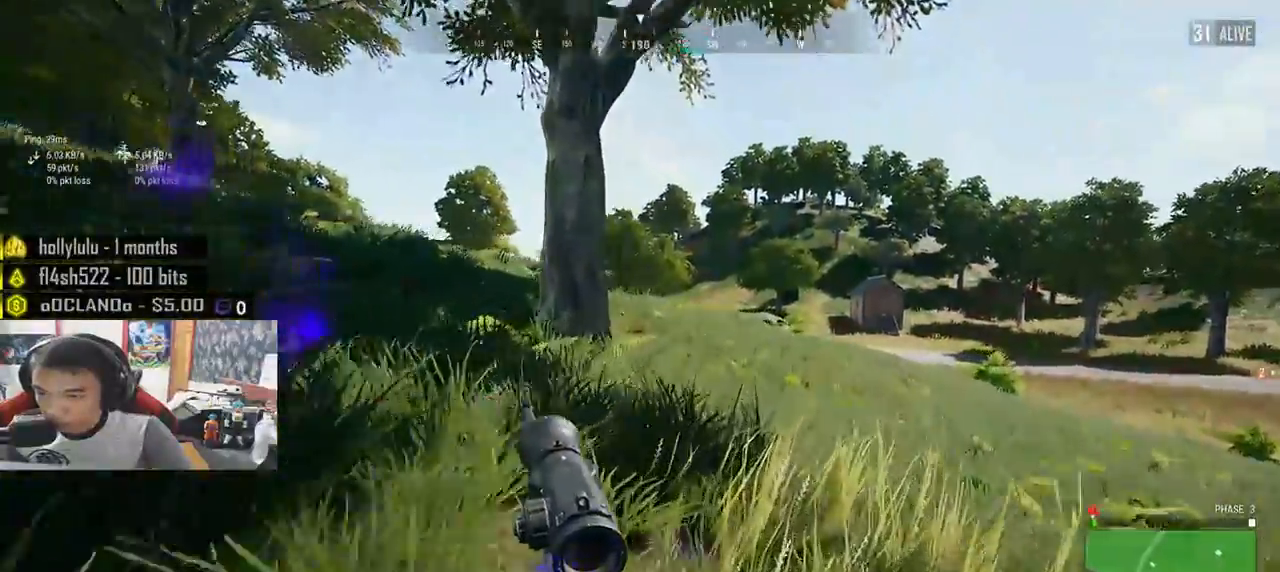
{"keys": ["d", "shift", "w"], "mouse": [], "events": []}
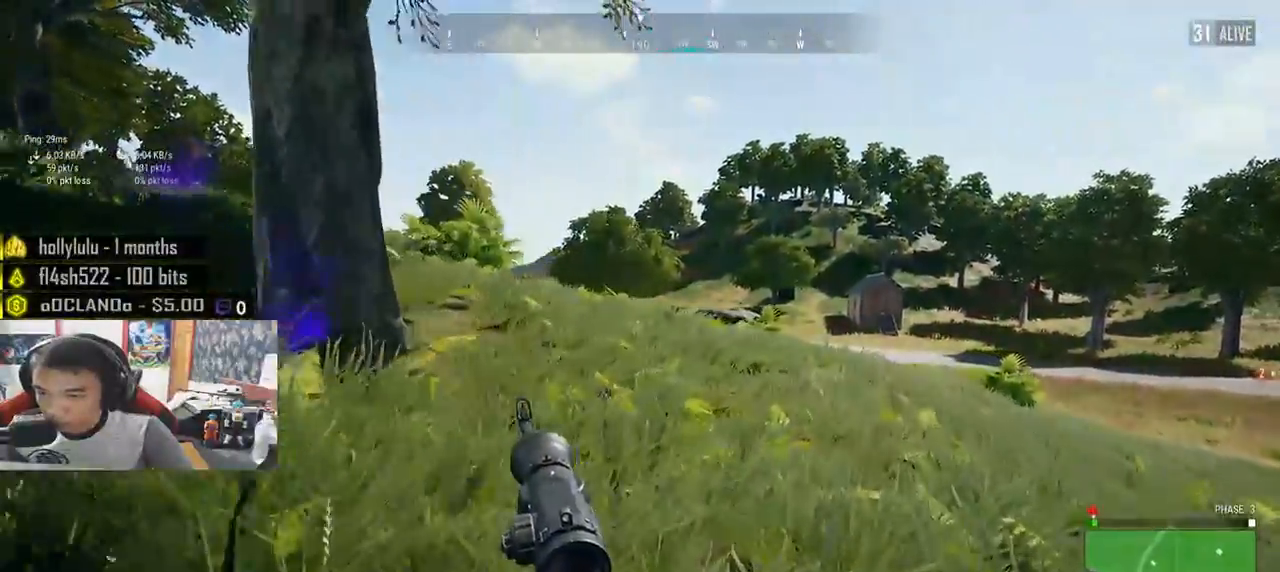
{"keys": ["d", "shift", "w"], "mouse": [], "events": []}
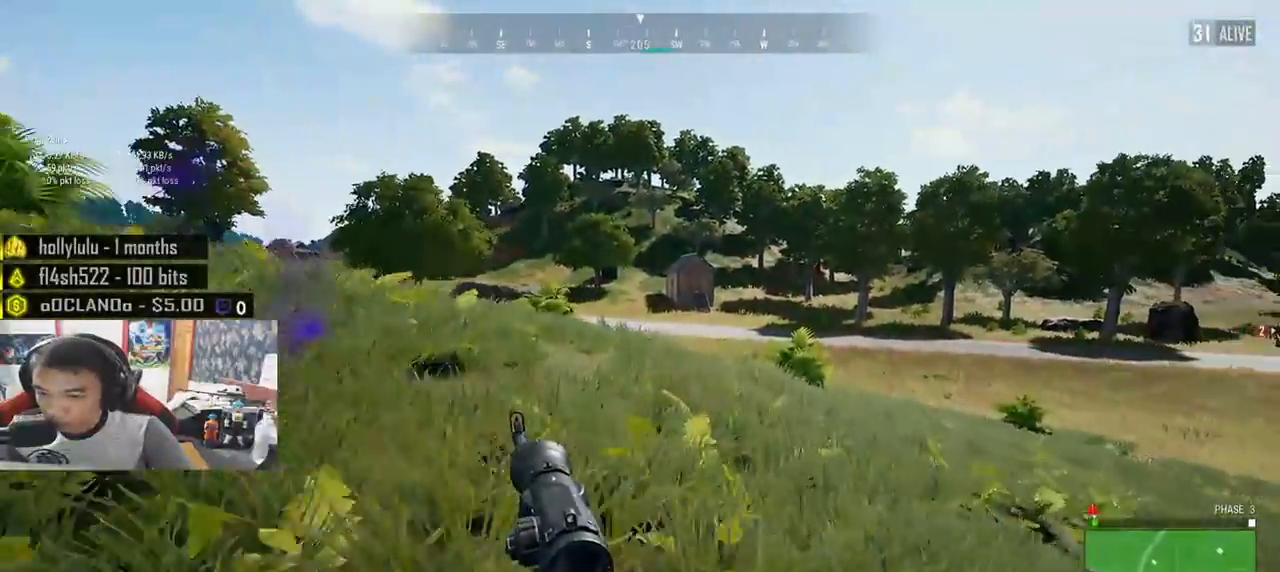
{"keys": ["d", "shift", "w"], "mouse": [], "events": [[100, "d", "up"], [500, "d", "down"]]}
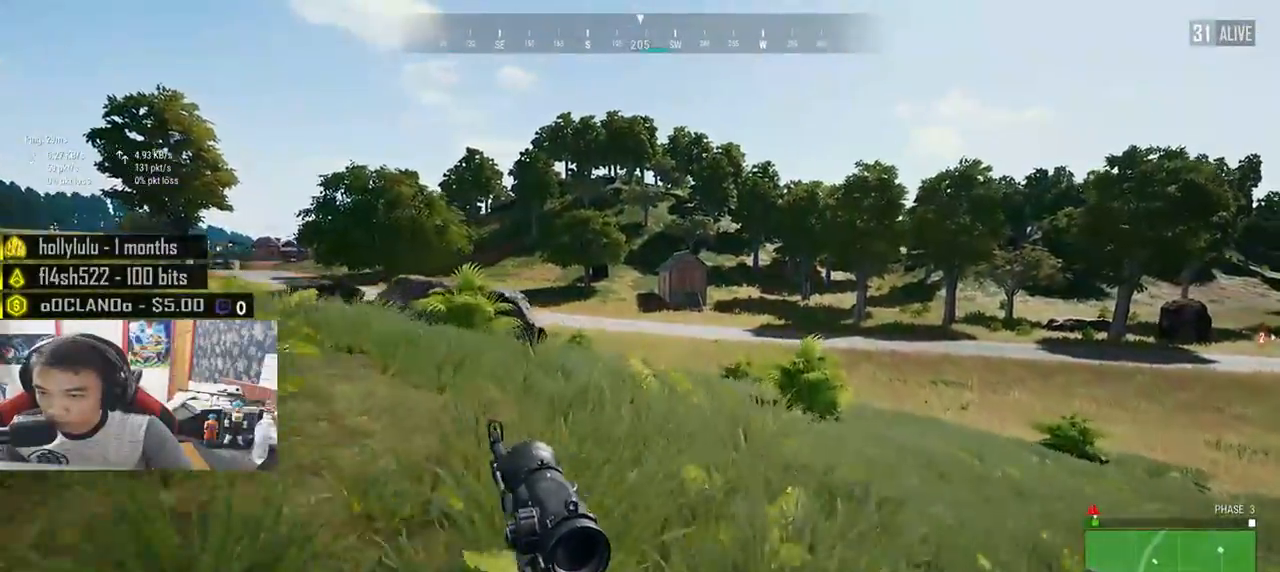
{"keys": ["d", "shift", "w"], "mouse": [], "events": []}
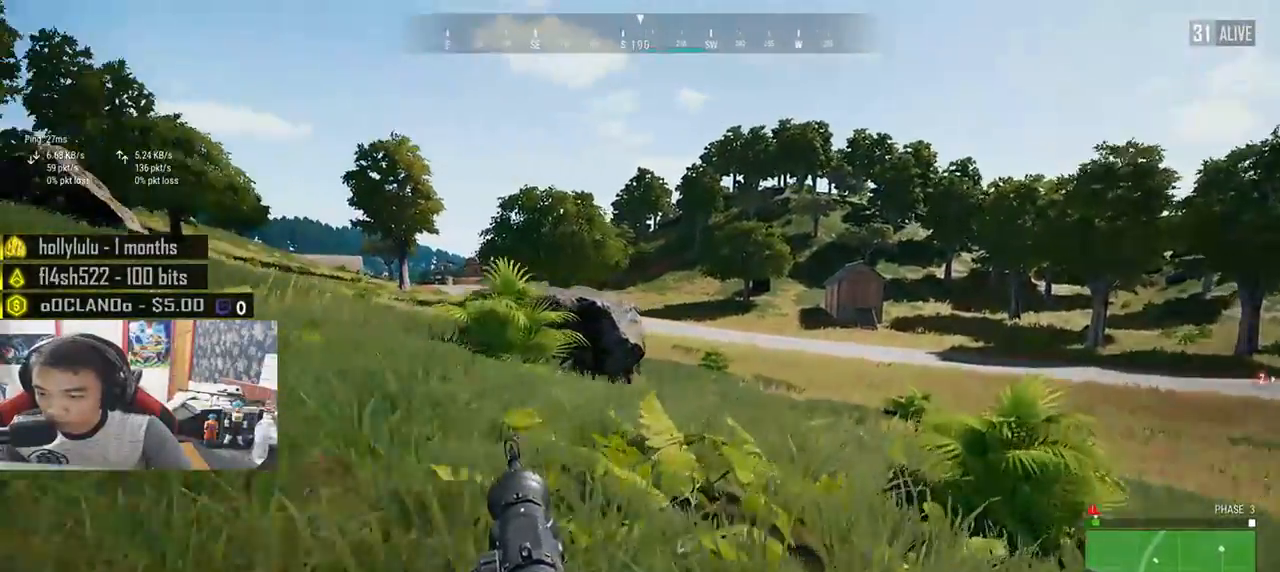
{"keys": ["d", "shift", "w"], "mouse": [], "events": []}
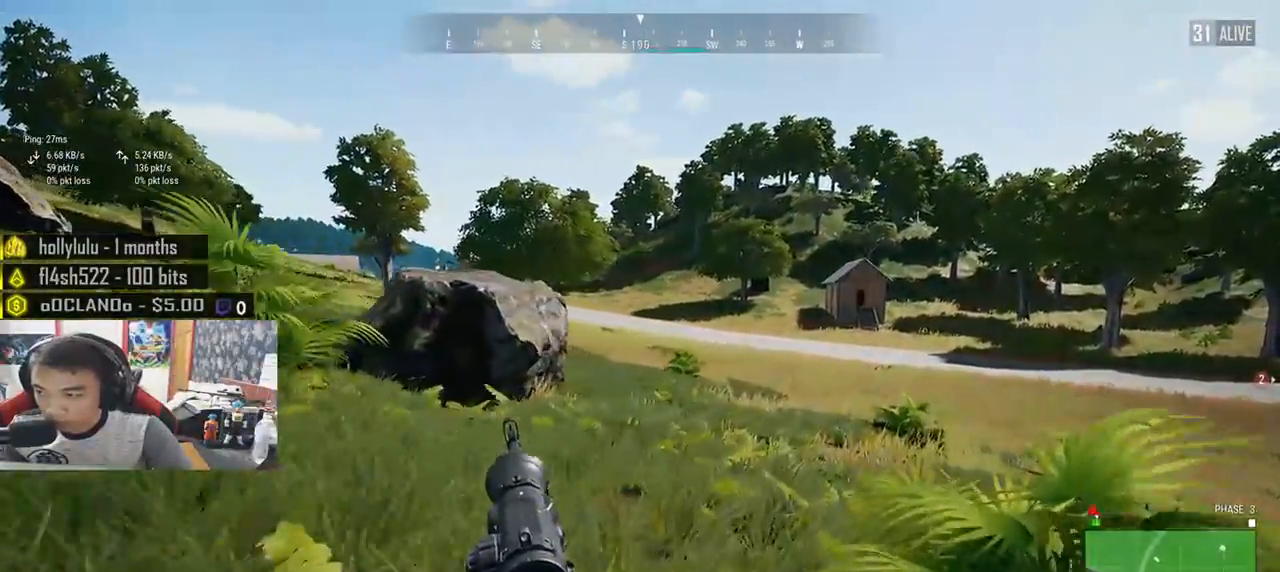
{"keys": ["d", "shift", "w"], "mouse": [], "events": []}